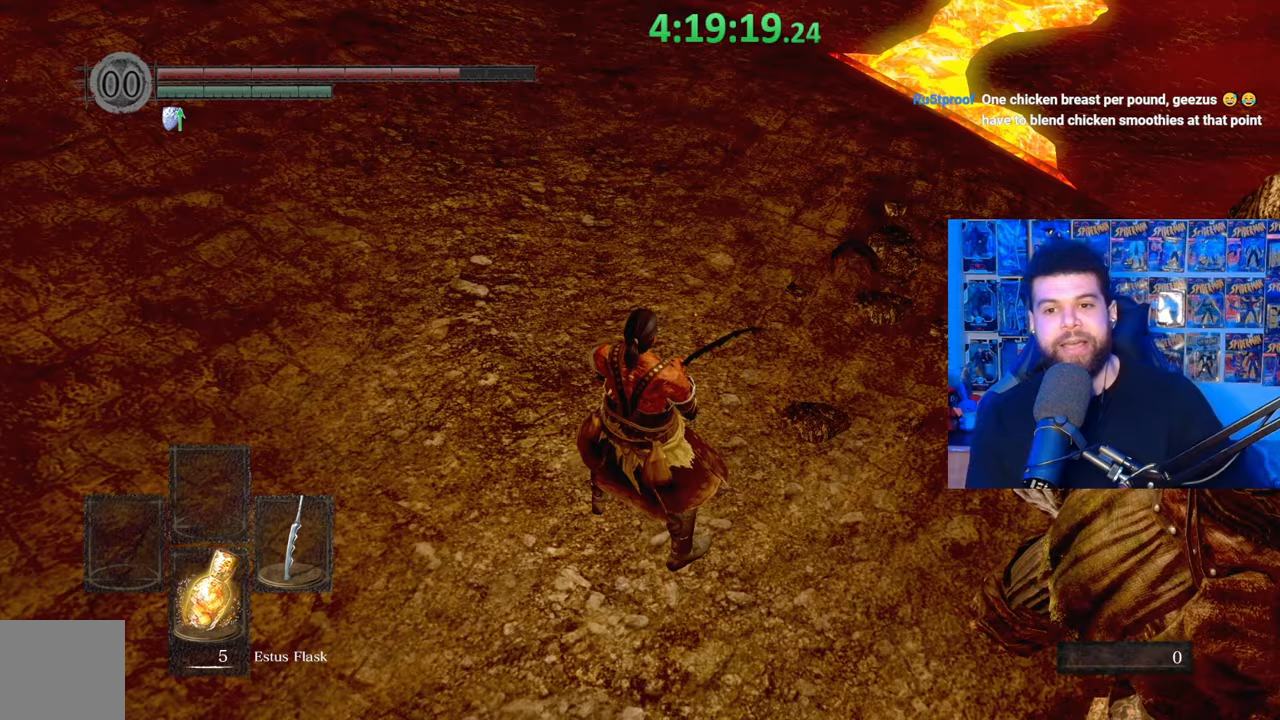
Gameplay with a controller (Xbox layout); each line is a JSON object with the inputs held at the frame after it. "events" lists button and stick changes between this image and that frame as [ms after this image, input, new state], when the widget could be followed in between.
{"buttons": ["B"], "left_stick": "up", "right_stick": "center", "events": [[33, "right_stick", "down-left"], [117, "left_stick", "up"], [133, "right_stick", "center"], [283, "B", "down"]]}
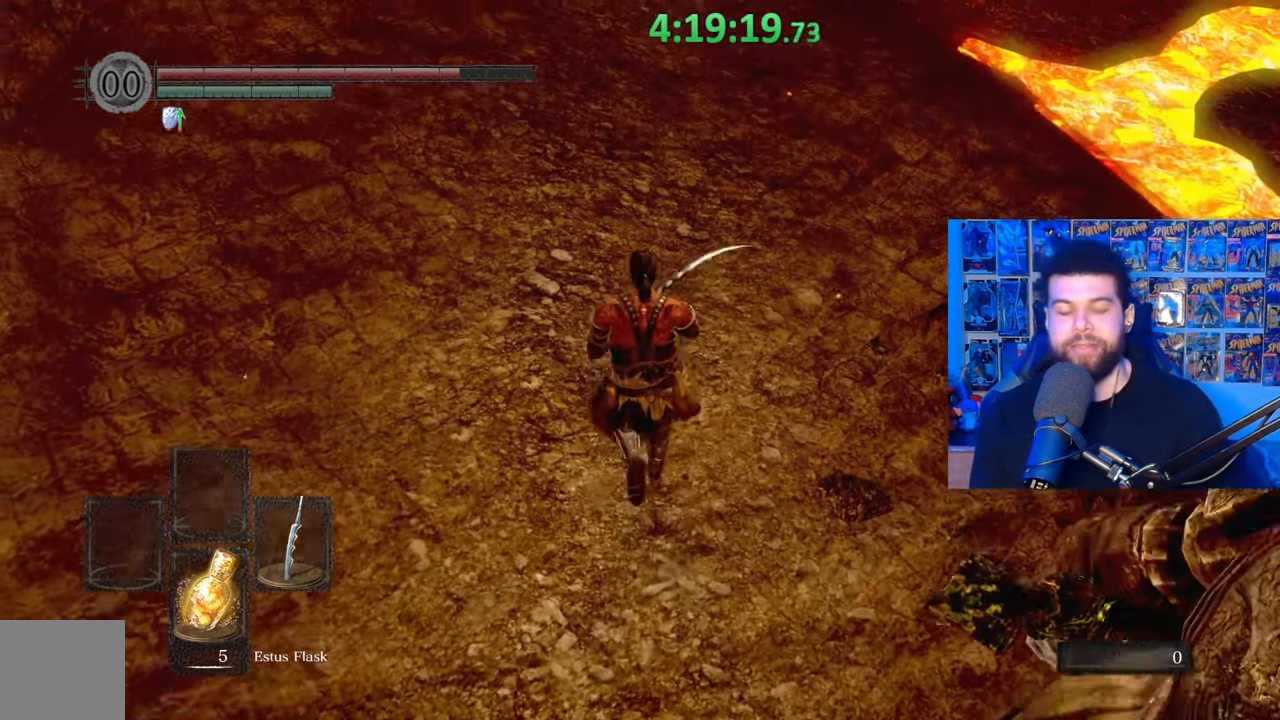
{"buttons": ["B"], "left_stick": "up", "right_stick": "center", "events": []}
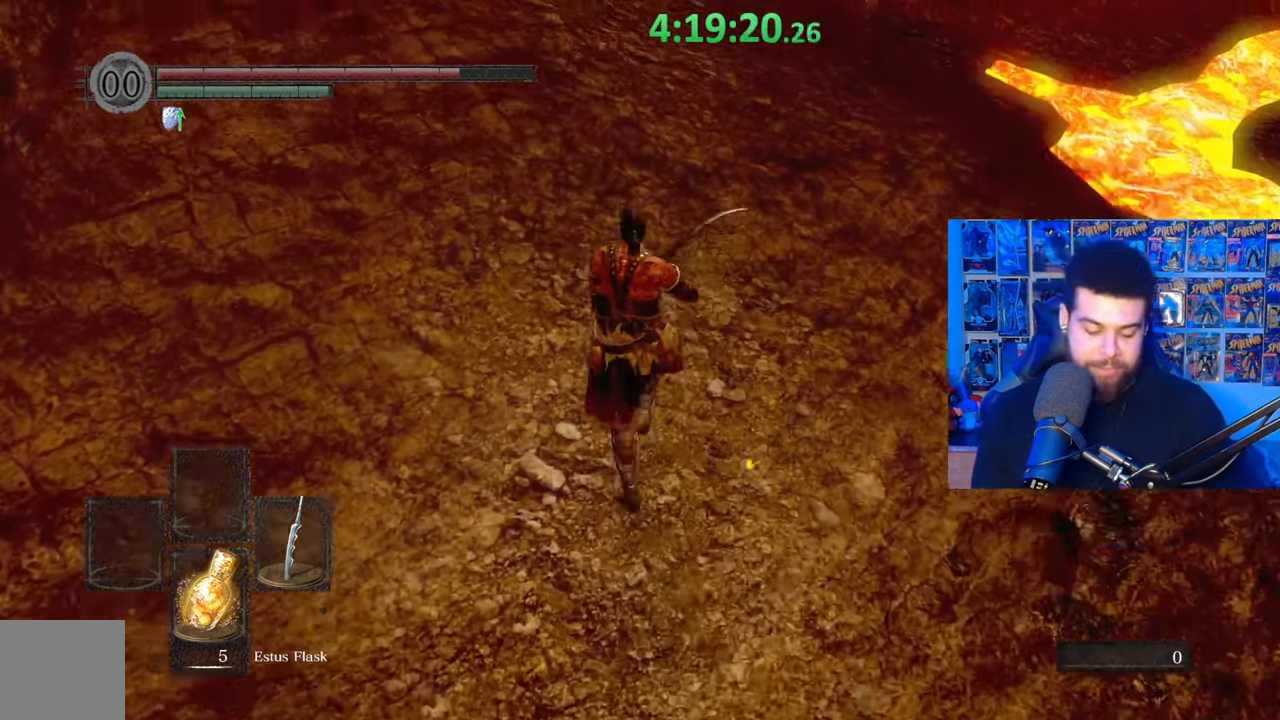
{"buttons": ["B"], "left_stick": "up", "right_stick": "center", "events": []}
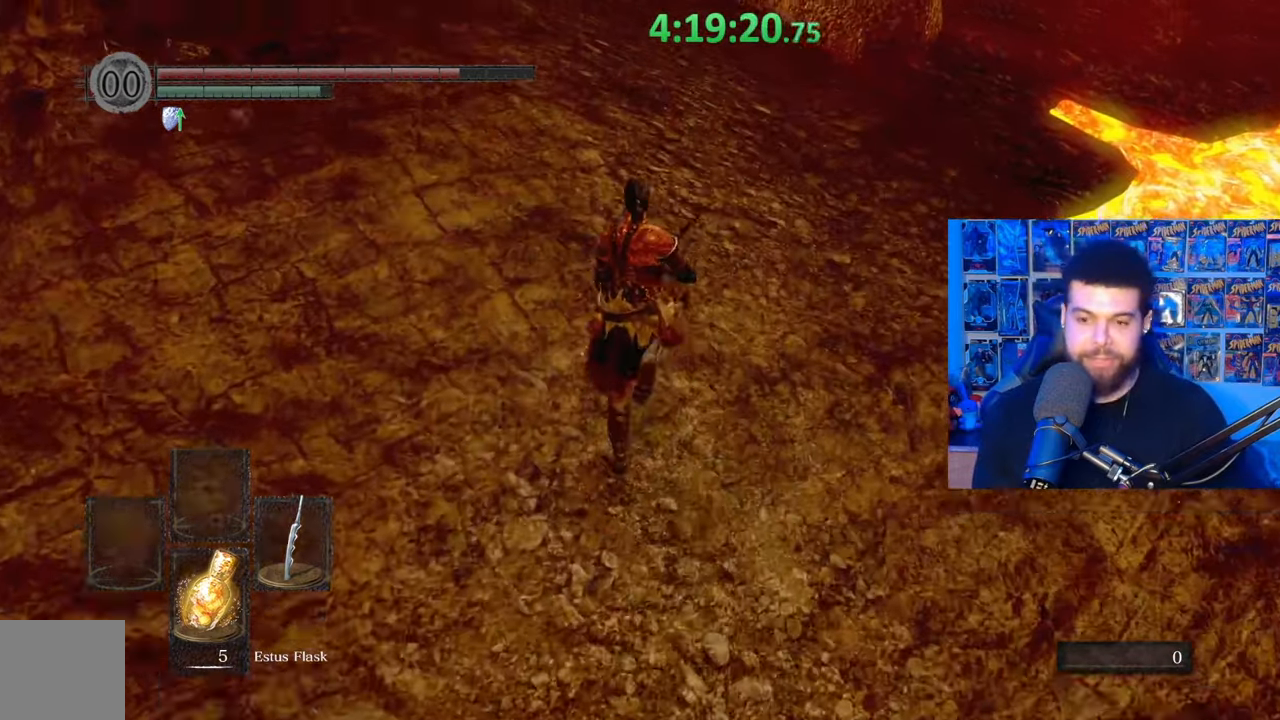
{"buttons": ["B"], "left_stick": "up", "right_stick": "center", "events": []}
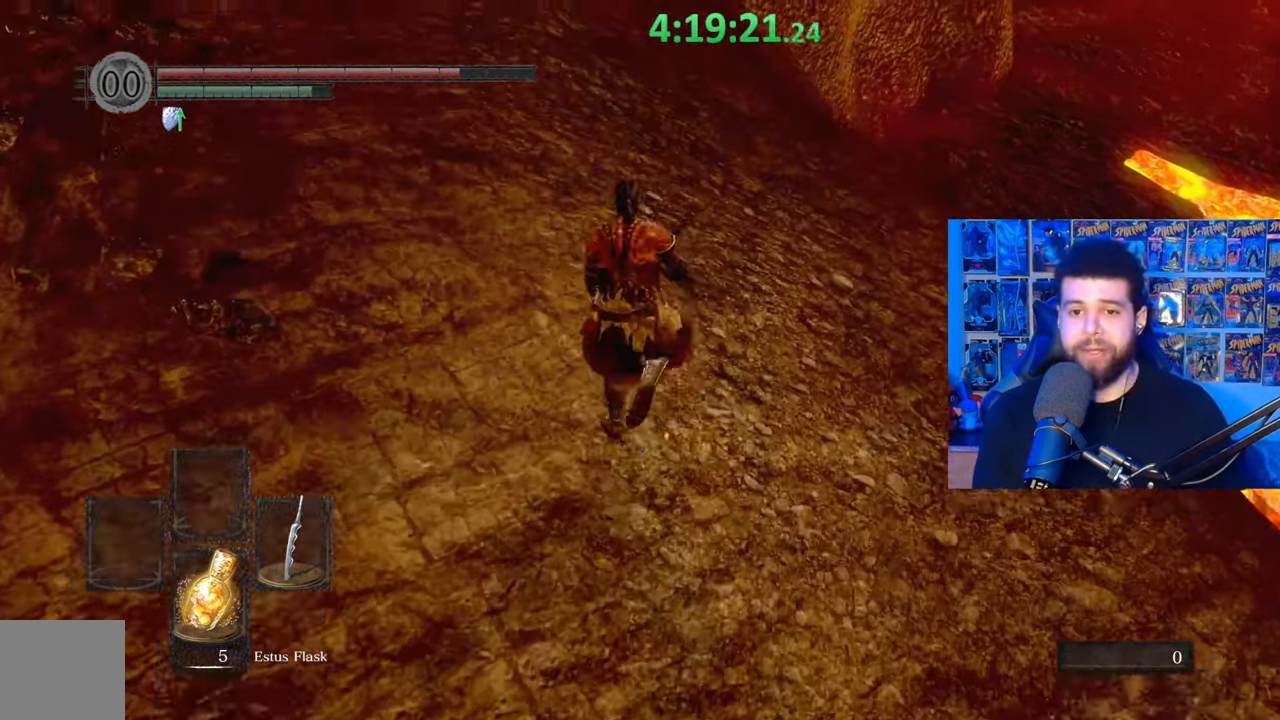
{"buttons": ["B"], "left_stick": "up", "right_stick": "center", "events": []}
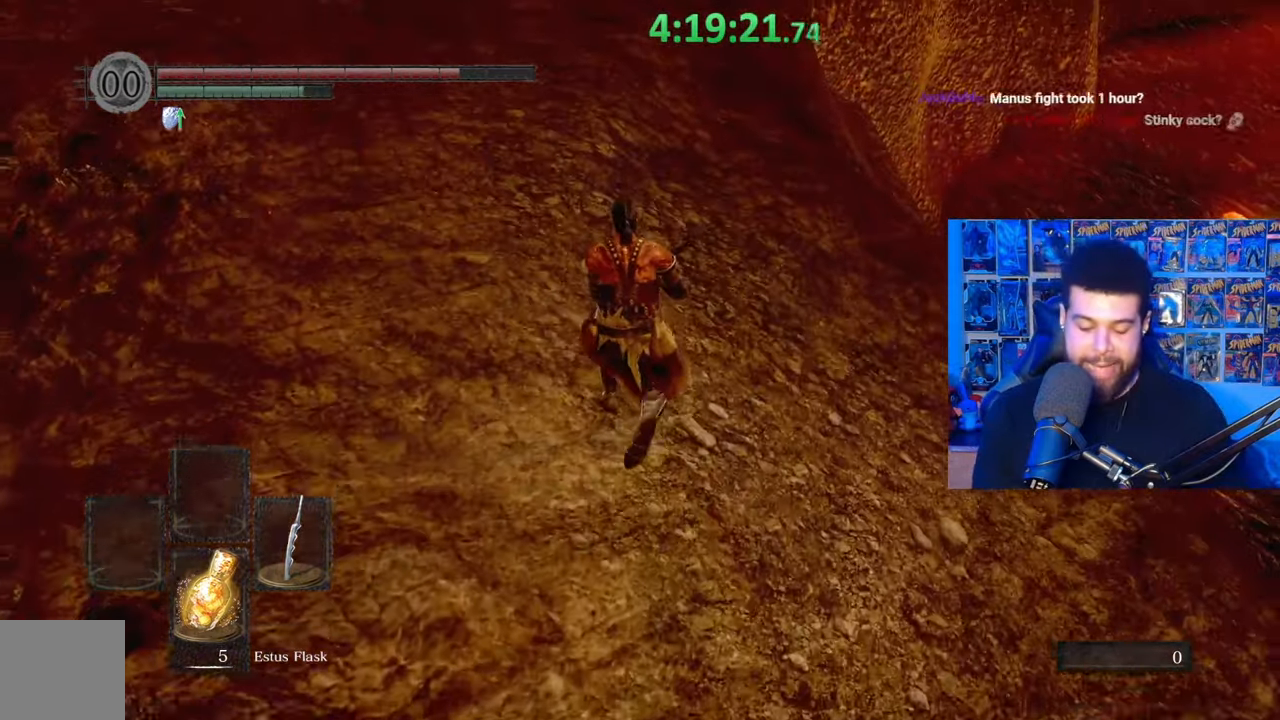
{"buttons": ["B"], "left_stick": "up", "right_stick": "center", "events": []}
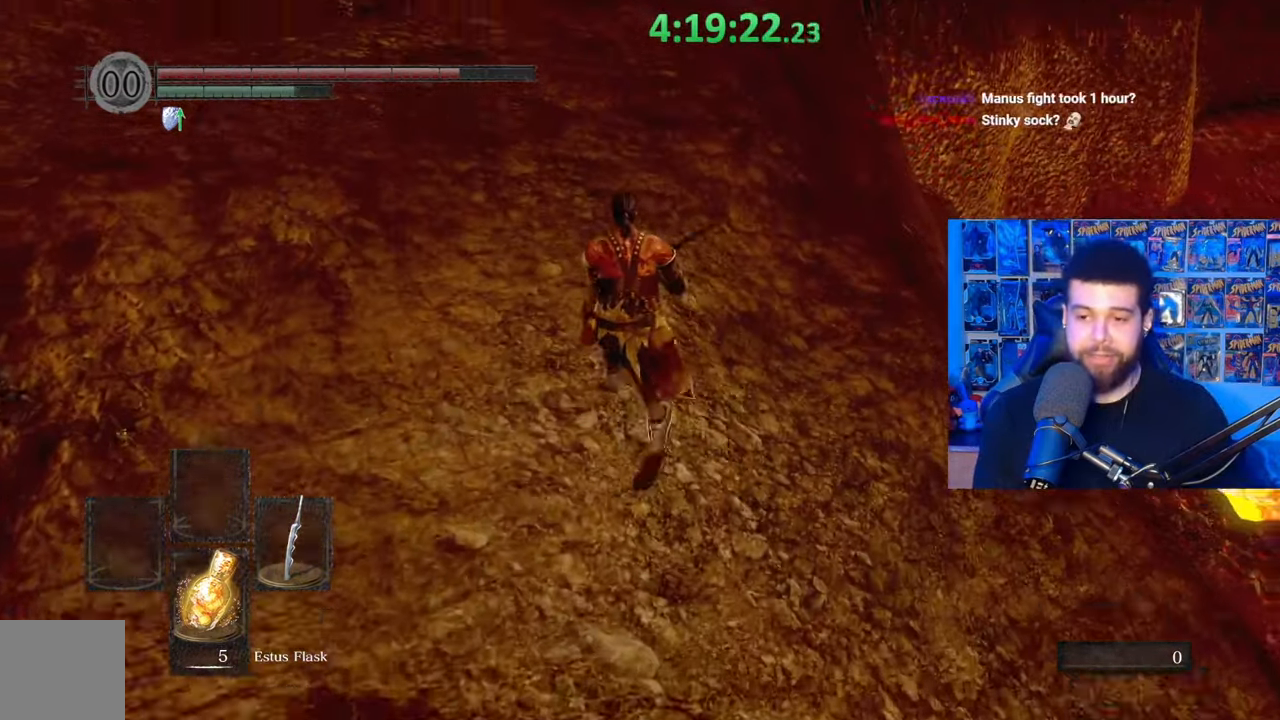
{"buttons": ["B"], "left_stick": "up", "right_stick": "center", "events": []}
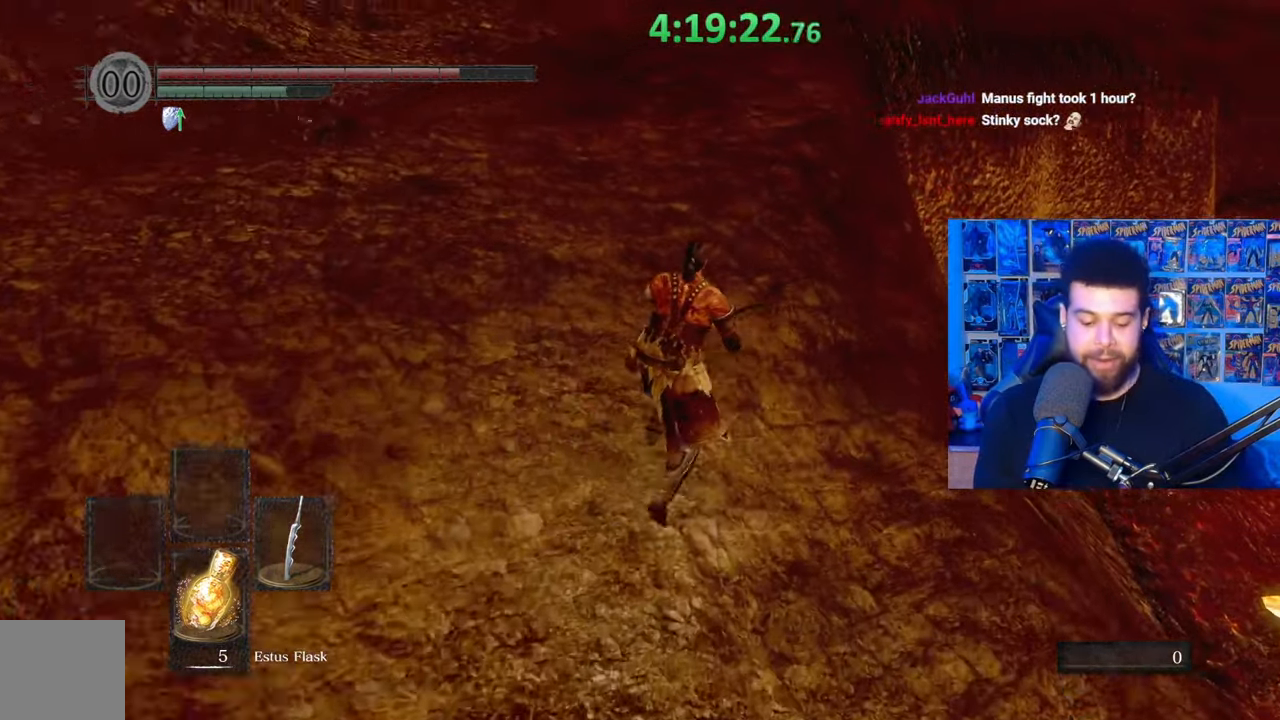
{"buttons": ["B"], "left_stick": "up", "right_stick": "center", "events": []}
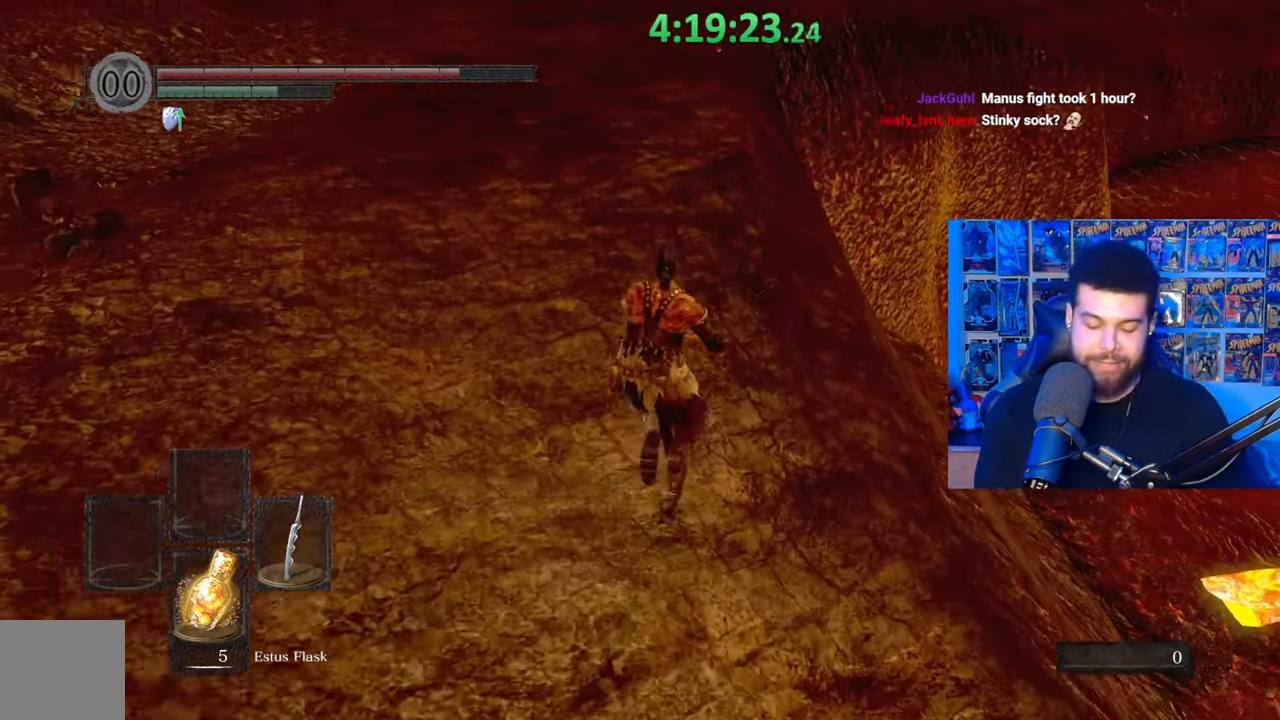
{"buttons": ["B"], "left_stick": "up", "right_stick": "center", "events": [[267, "right_stick", "down"], [367, "right_stick", "center"]]}
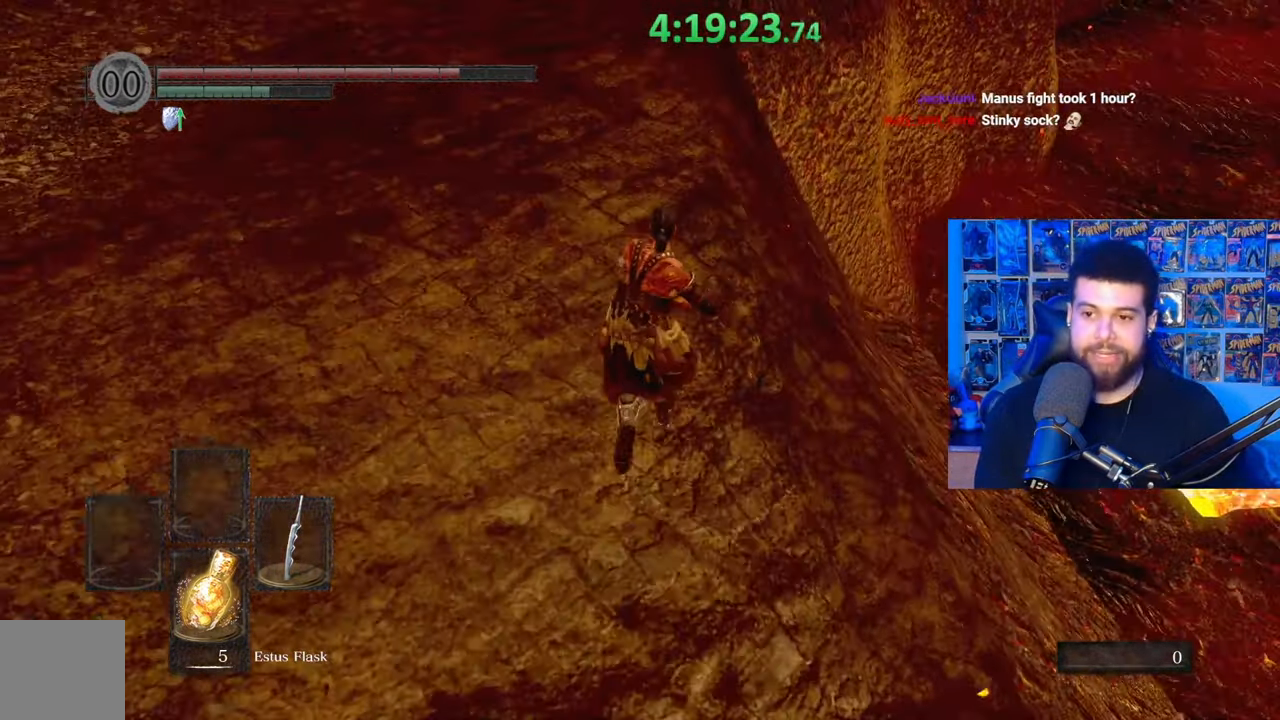
{"buttons": ["B"], "left_stick": "up", "right_stick": "center", "events": [[167, "right_stick", "up"], [233, "right_stick", "center"]]}
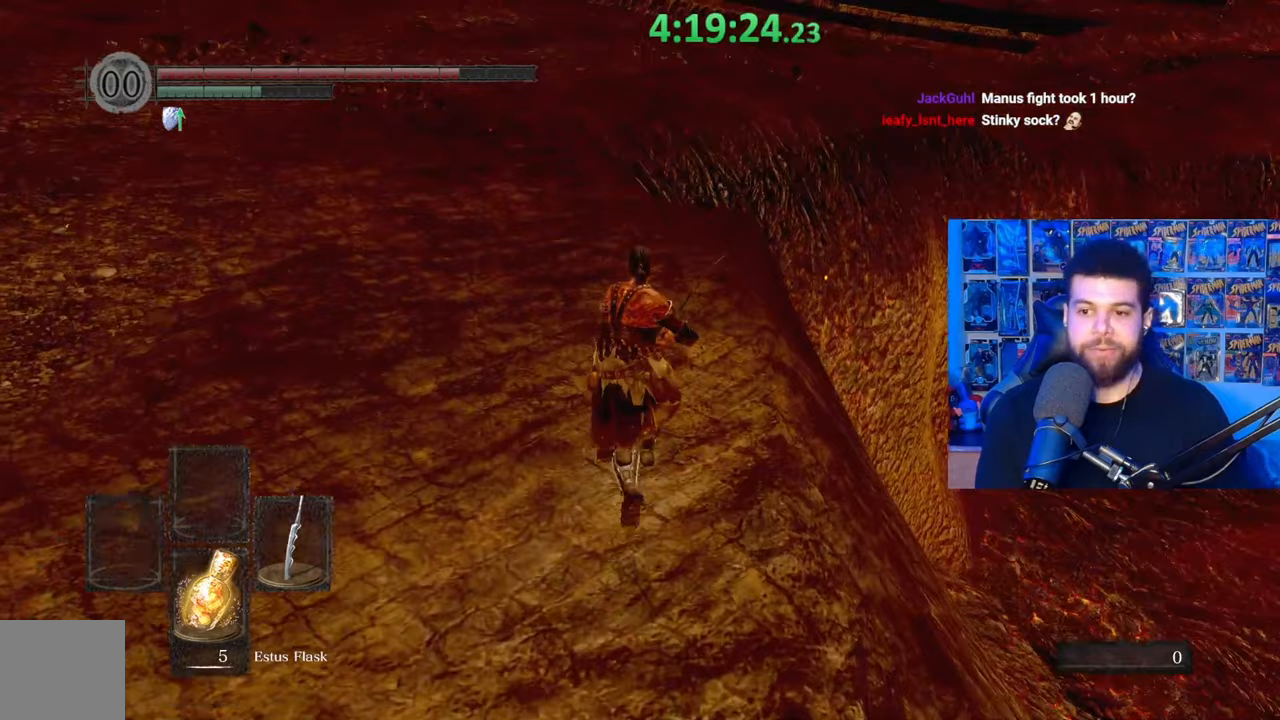
{"buttons": [], "left_stick": "up", "right_stick": "center", "events": [[217, "B", "up"]]}
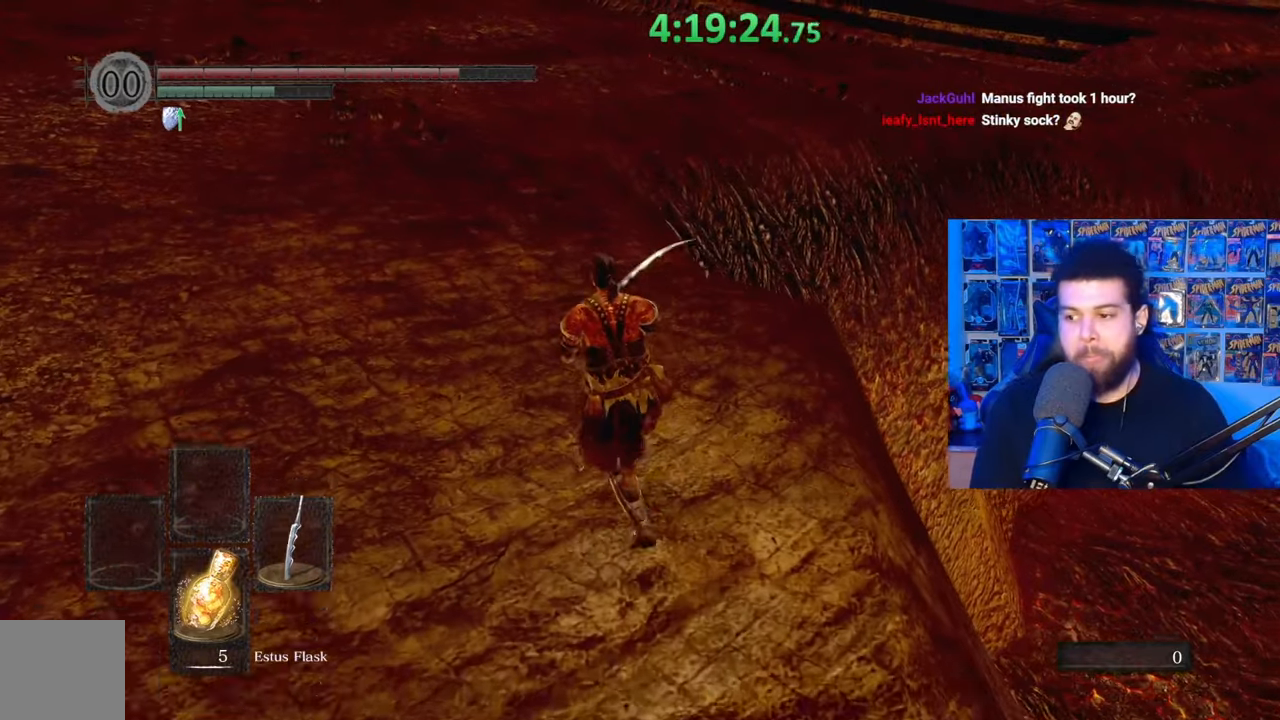
{"buttons": [], "left_stick": "up", "right_stick": "center", "events": []}
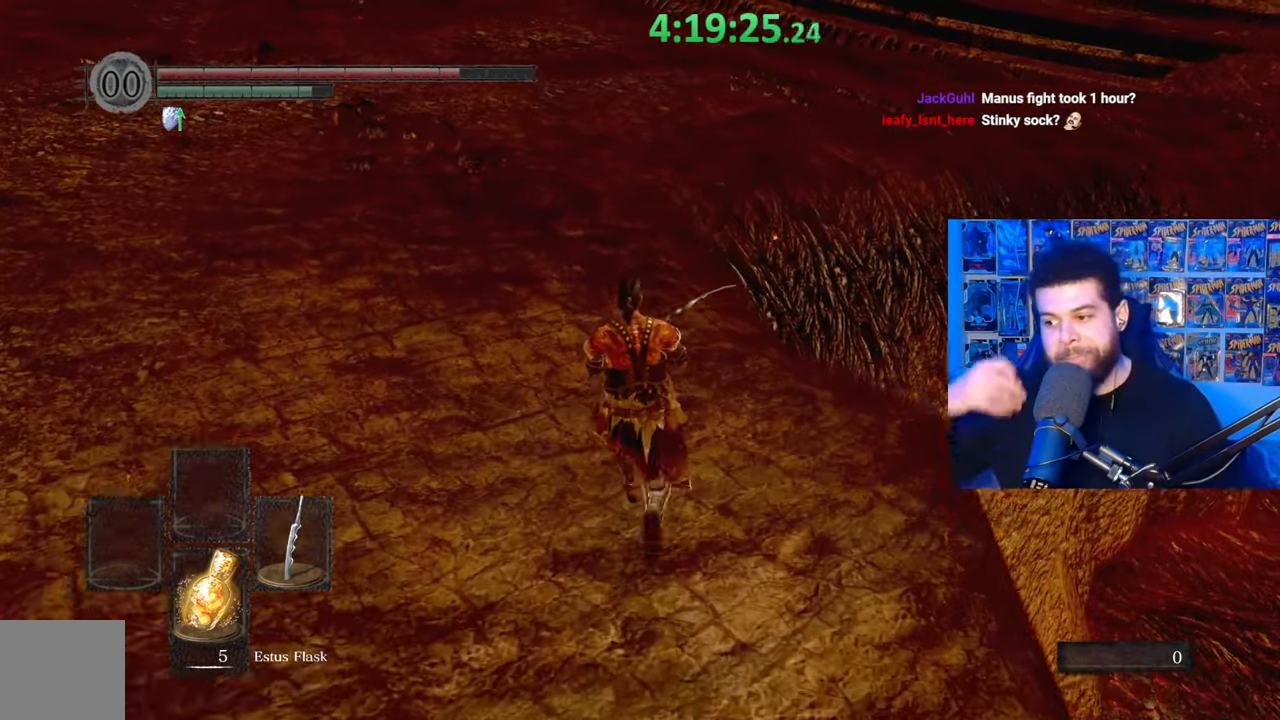
{"buttons": [], "left_stick": "up", "right_stick": "center", "events": []}
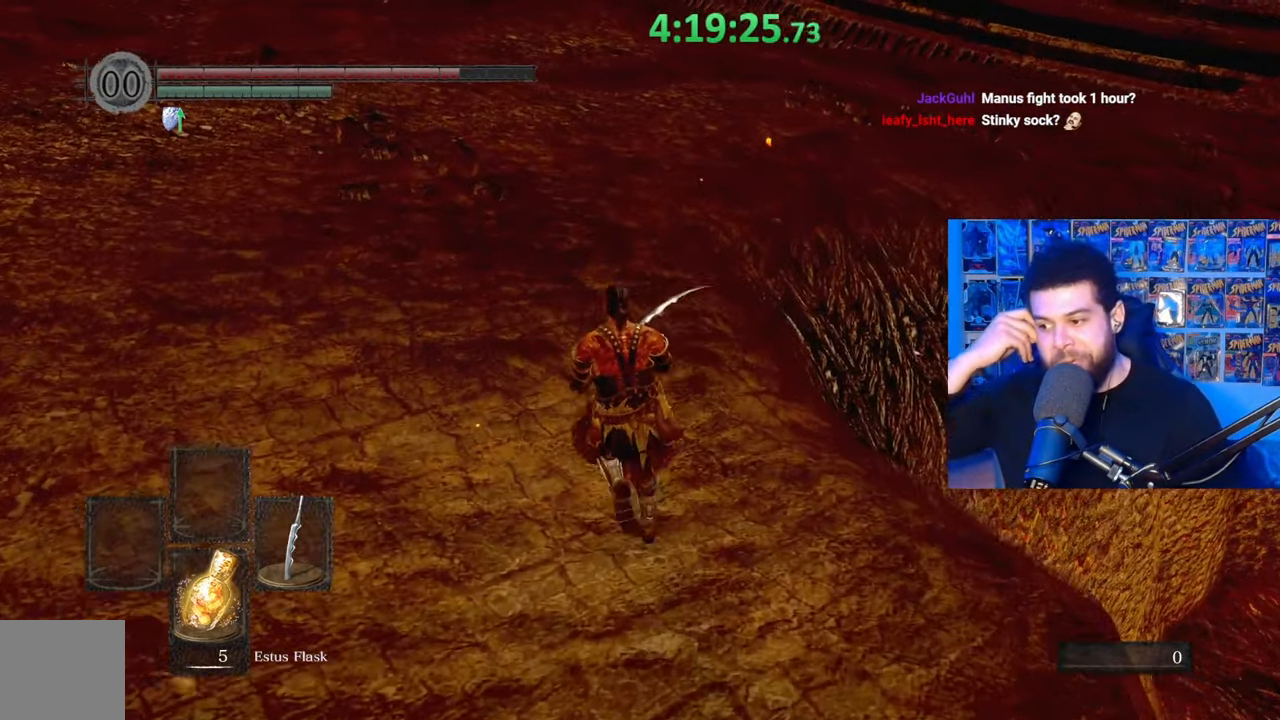
{"buttons": [], "left_stick": "up", "right_stick": "center", "events": [[217, "left_stick", "up-right"], [483, "left_stick", "up"]]}
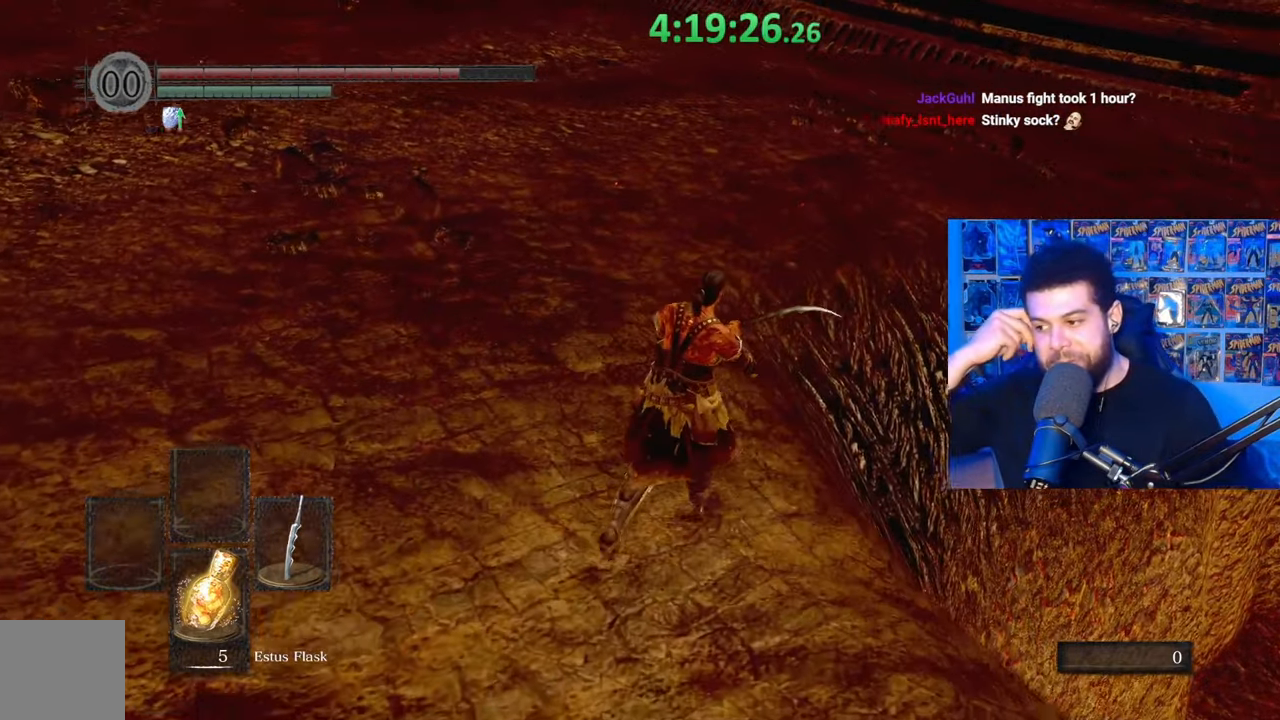
{"buttons": [], "left_stick": "up", "right_stick": "center", "events": []}
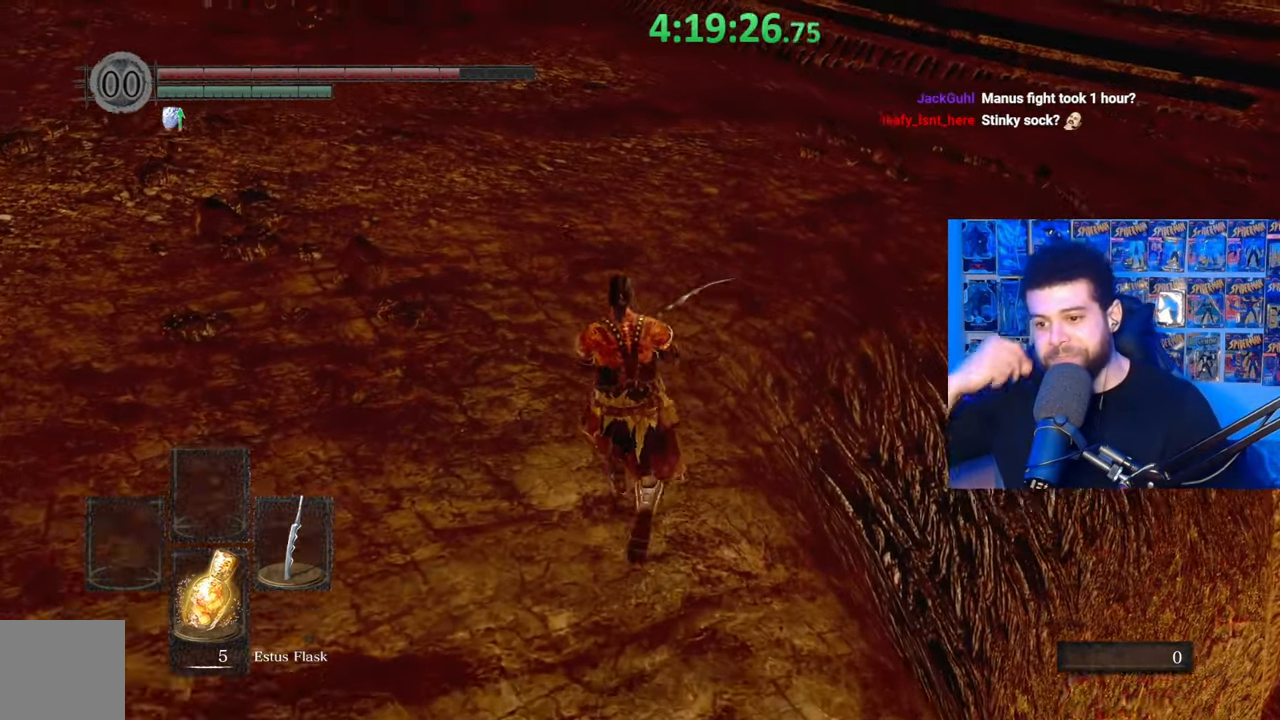
{"buttons": [], "left_stick": "up", "right_stick": "center", "events": [[33, "left_stick", "up-right"], [133, "left_stick", "up"]]}
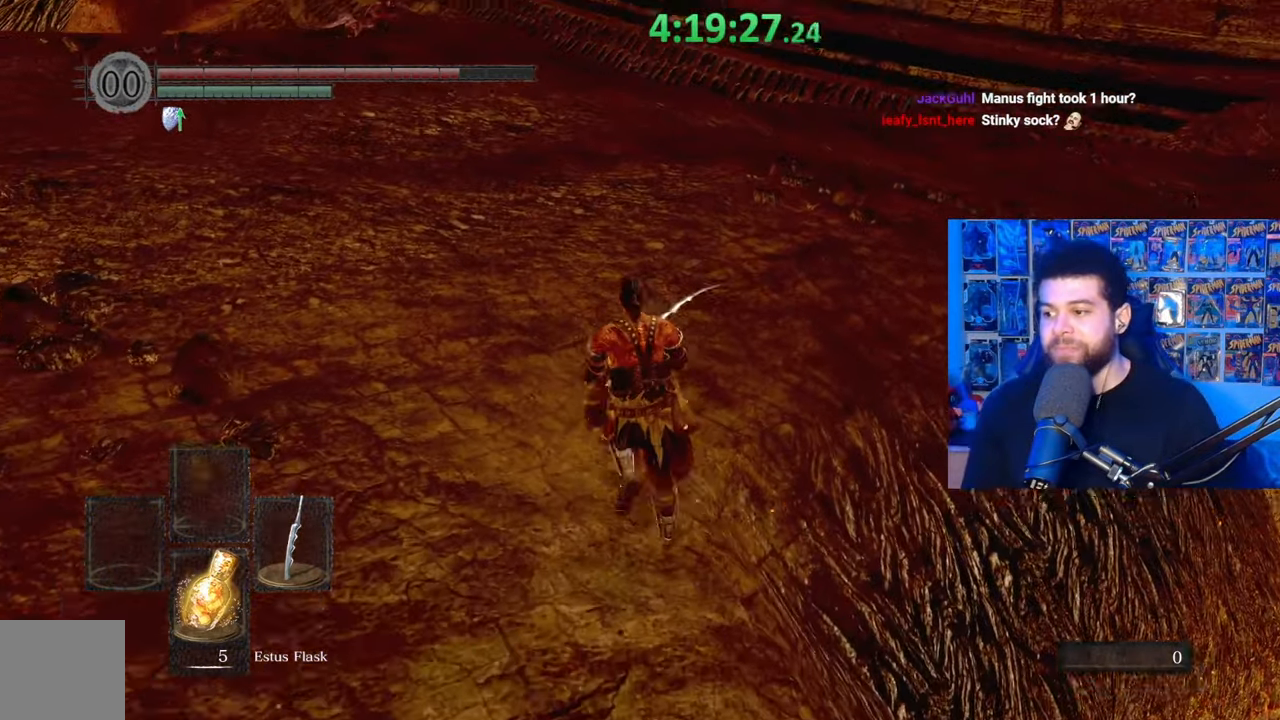
{"buttons": [], "left_stick": "up-right", "right_stick": "center", "events": [[383, "left_stick", "up-right"]]}
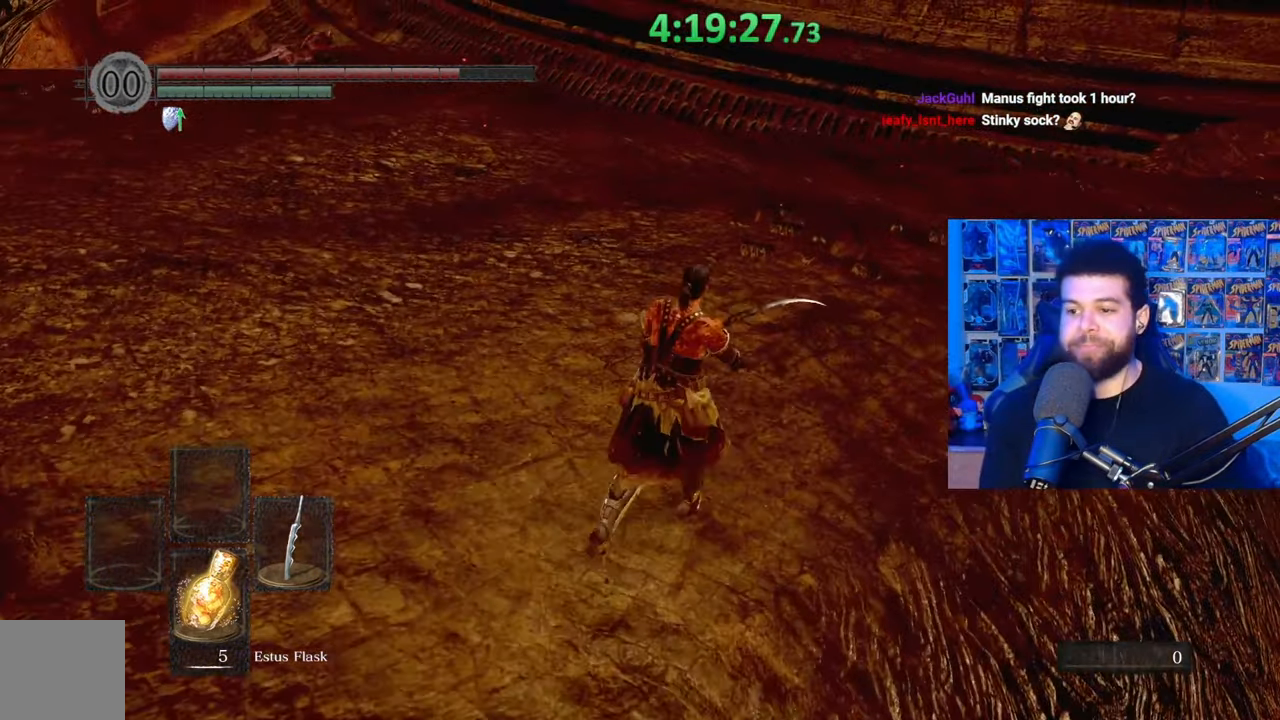
{"buttons": ["B"], "left_stick": "up", "right_stick": "center", "events": [[83, "left_stick", "up"], [133, "right_stick", "right"], [233, "right_stick", "center"], [317, "B", "down"]]}
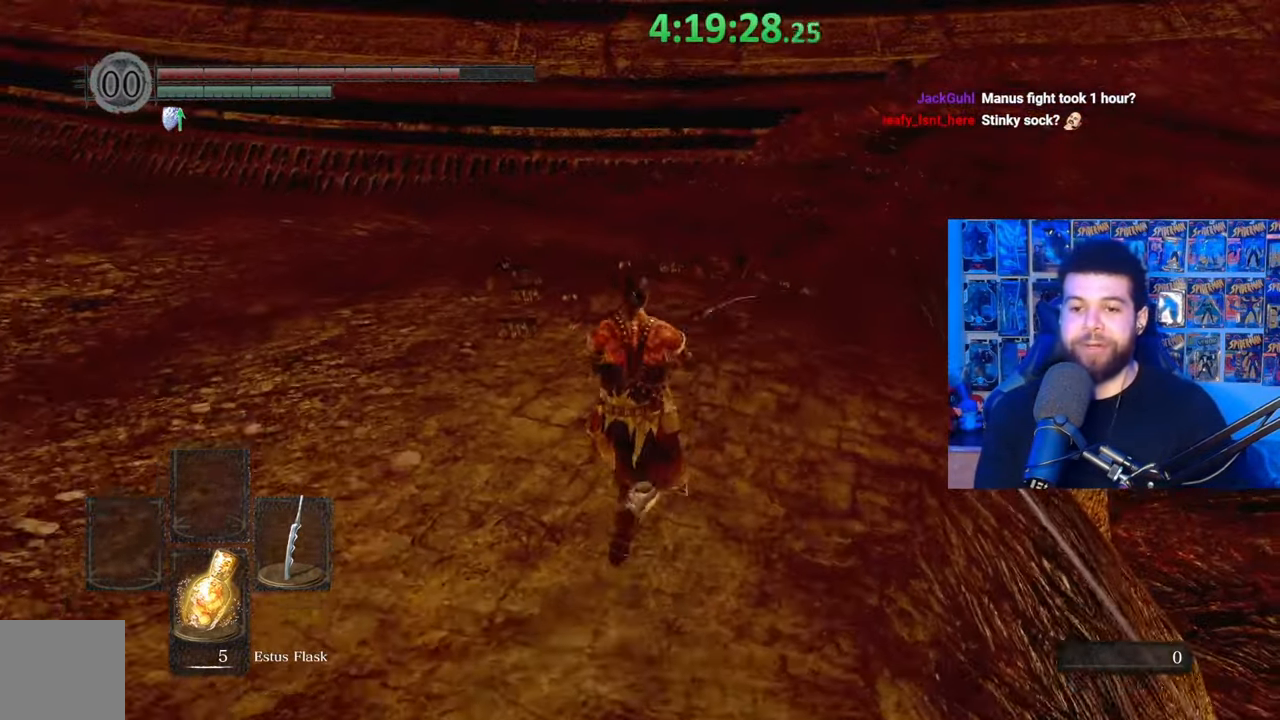
{"buttons": ["B"], "left_stick": "up", "right_stick": "center", "events": [[217, "right_stick", "down"], [383, "right_stick", "center"]]}
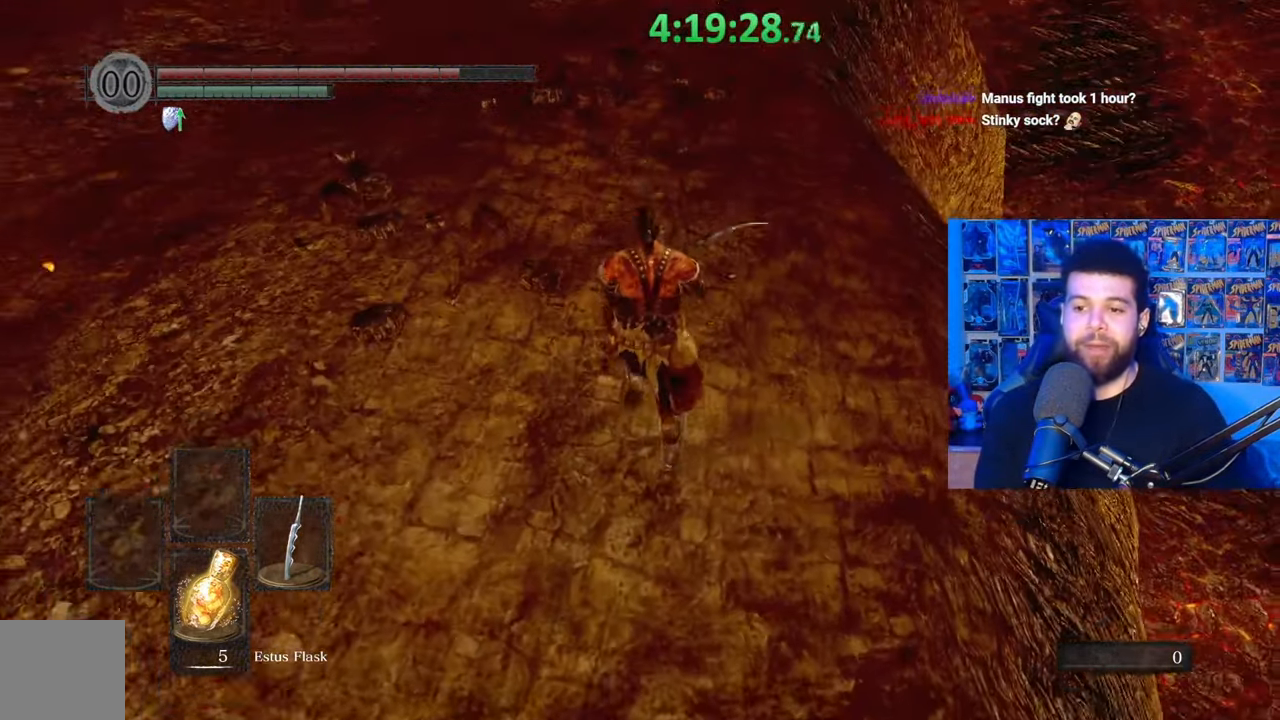
{"buttons": ["B"], "left_stick": "up", "right_stick": "center", "events": [[317, "right_stick", "up"], [383, "right_stick", "center"]]}
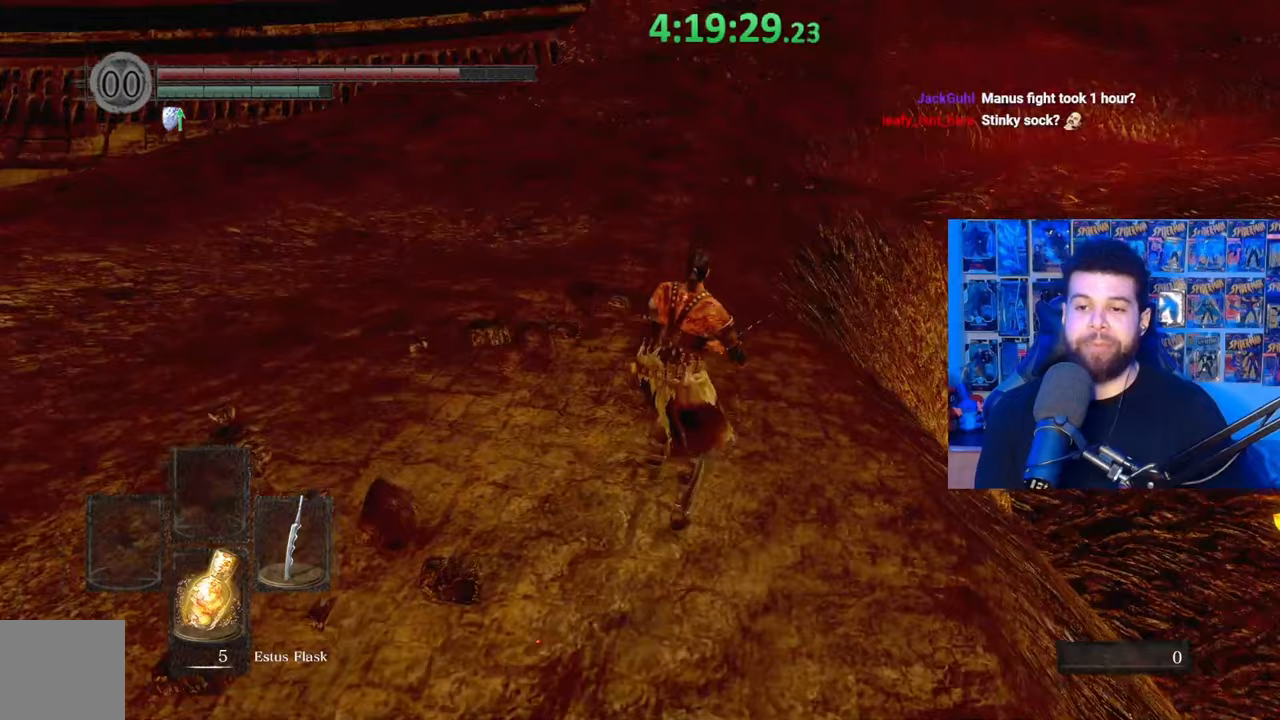
{"buttons": ["B"], "left_stick": "up", "right_stick": "center", "events": [[333, "right_stick", "down-right"], [433, "right_stick", "center"]]}
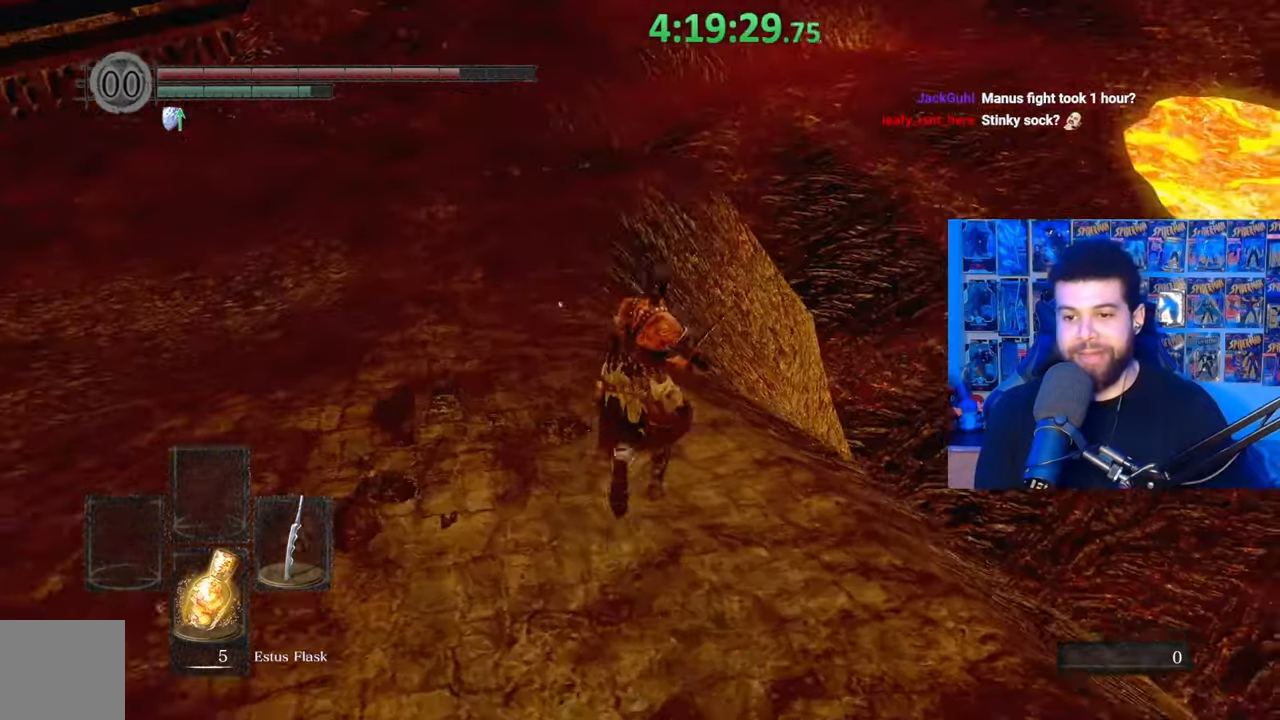
{"buttons": ["B"], "left_stick": "up", "right_stick": "center", "events": []}
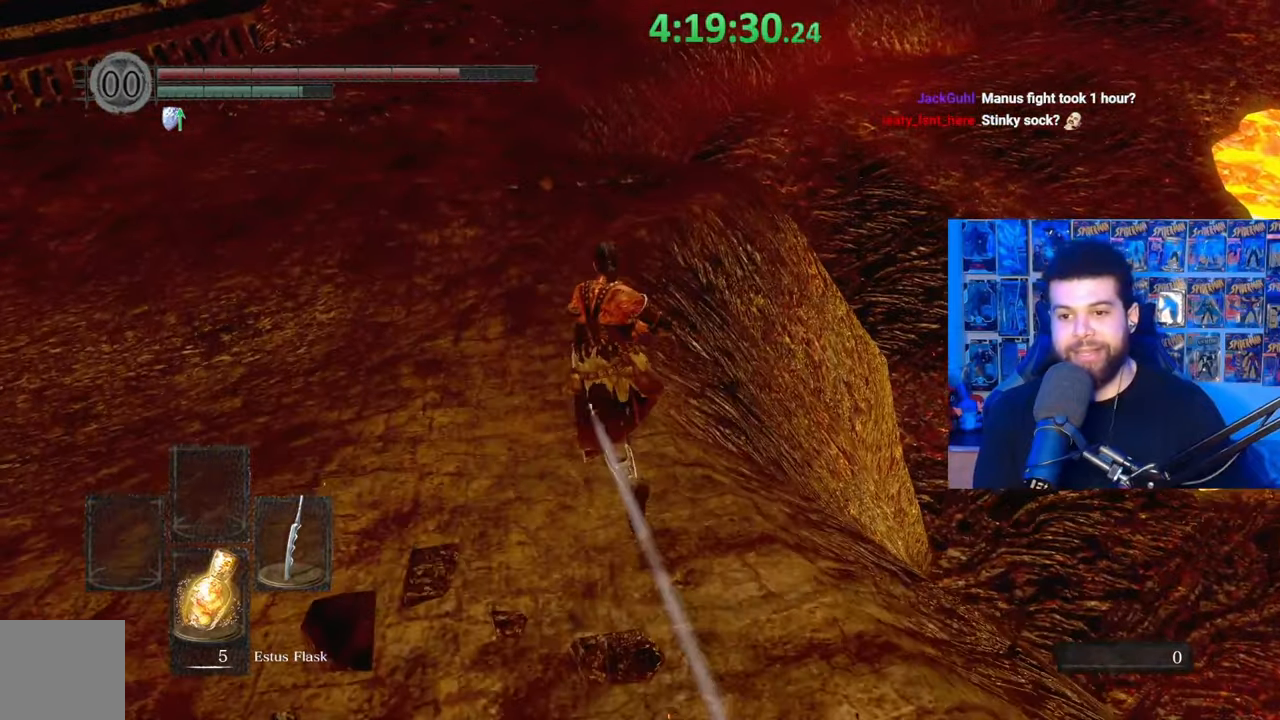
{"buttons": ["B"], "left_stick": "up", "right_stick": "center", "events": [[83, "right_stick", "up"], [133, "right_stick", "center"]]}
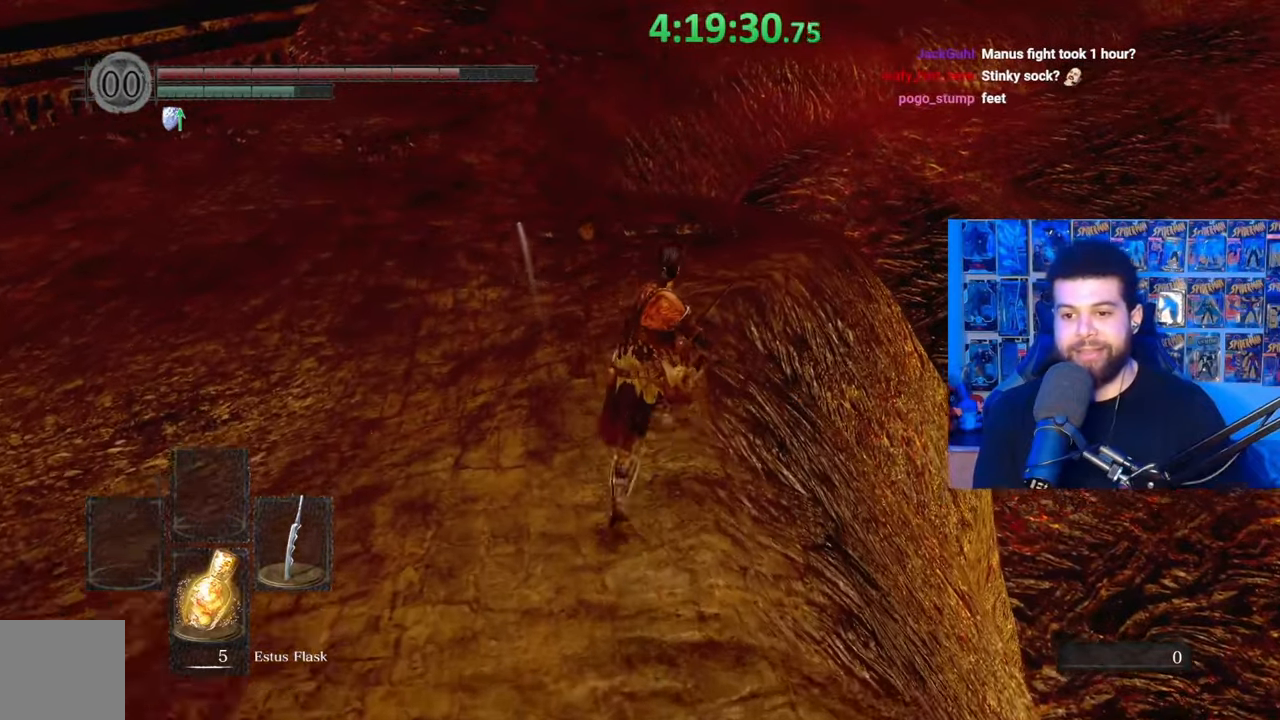
{"buttons": ["B"], "left_stick": "up", "right_stick": "center", "events": []}
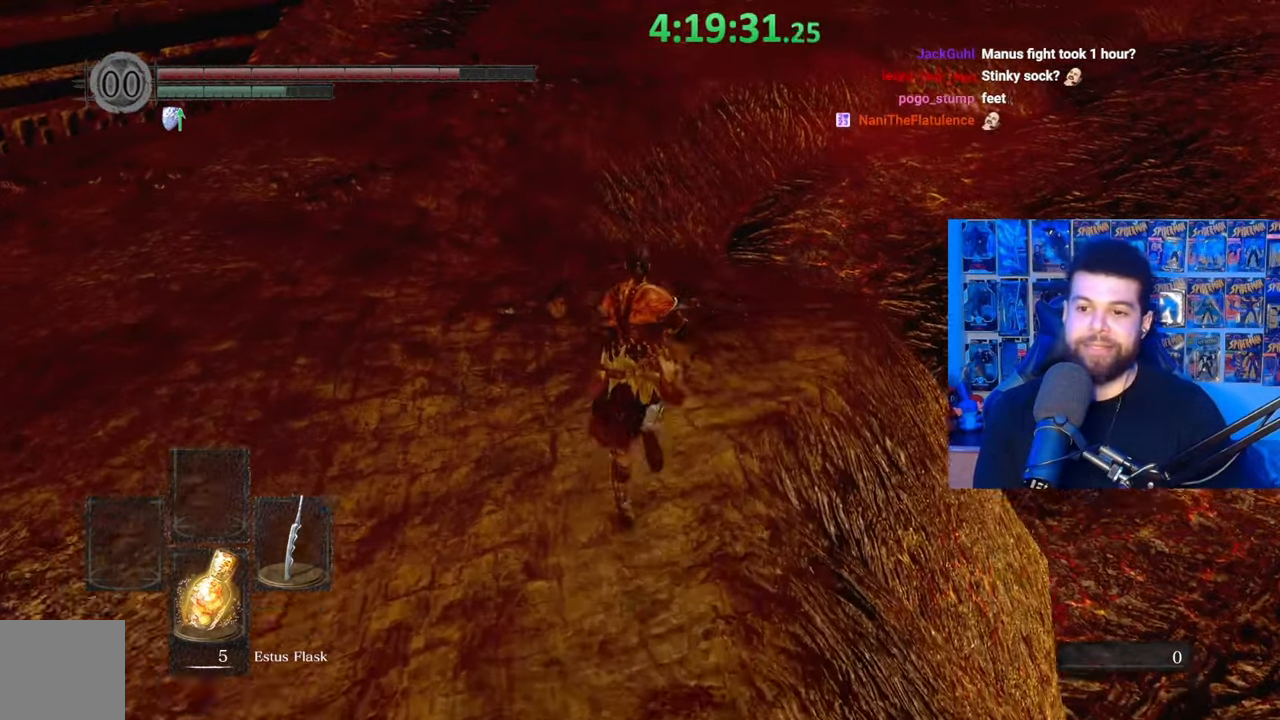
{"buttons": ["B"], "left_stick": "up", "right_stick": "down", "events": [[417, "right_stick", "down"]]}
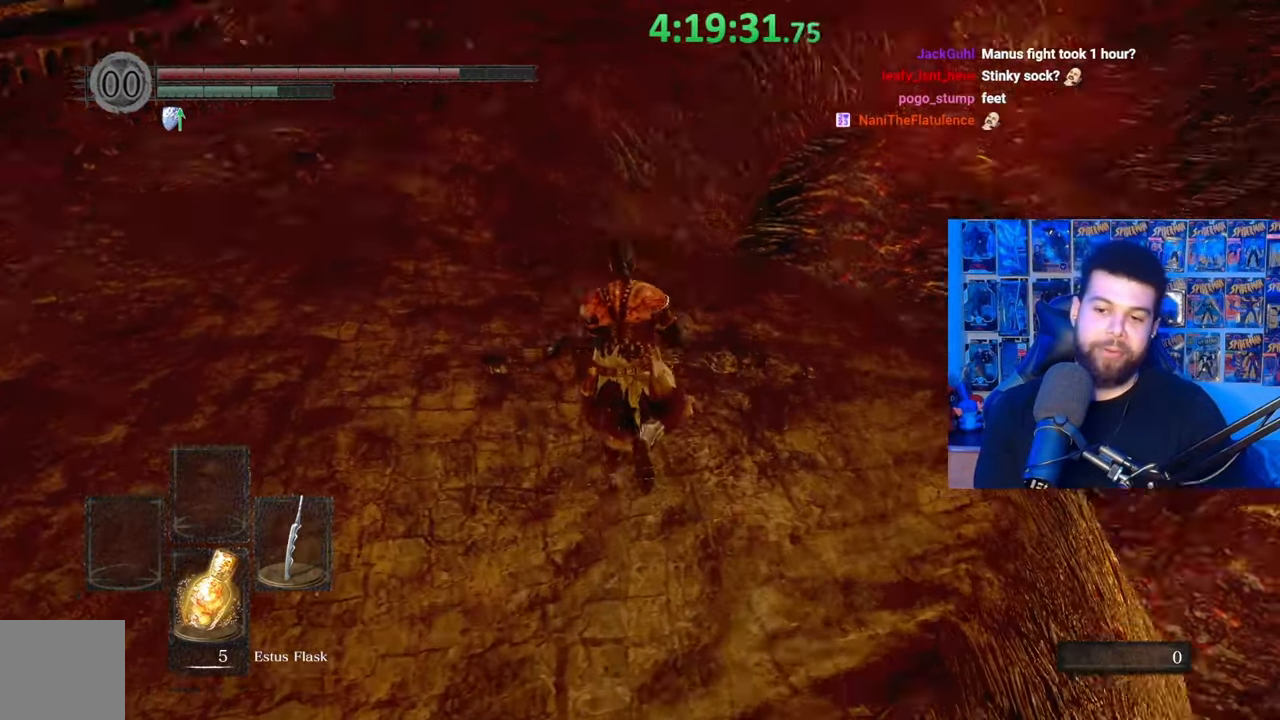
{"buttons": ["B"], "left_stick": "up", "right_stick": "center", "events": [[83, "right_stick", "center"]]}
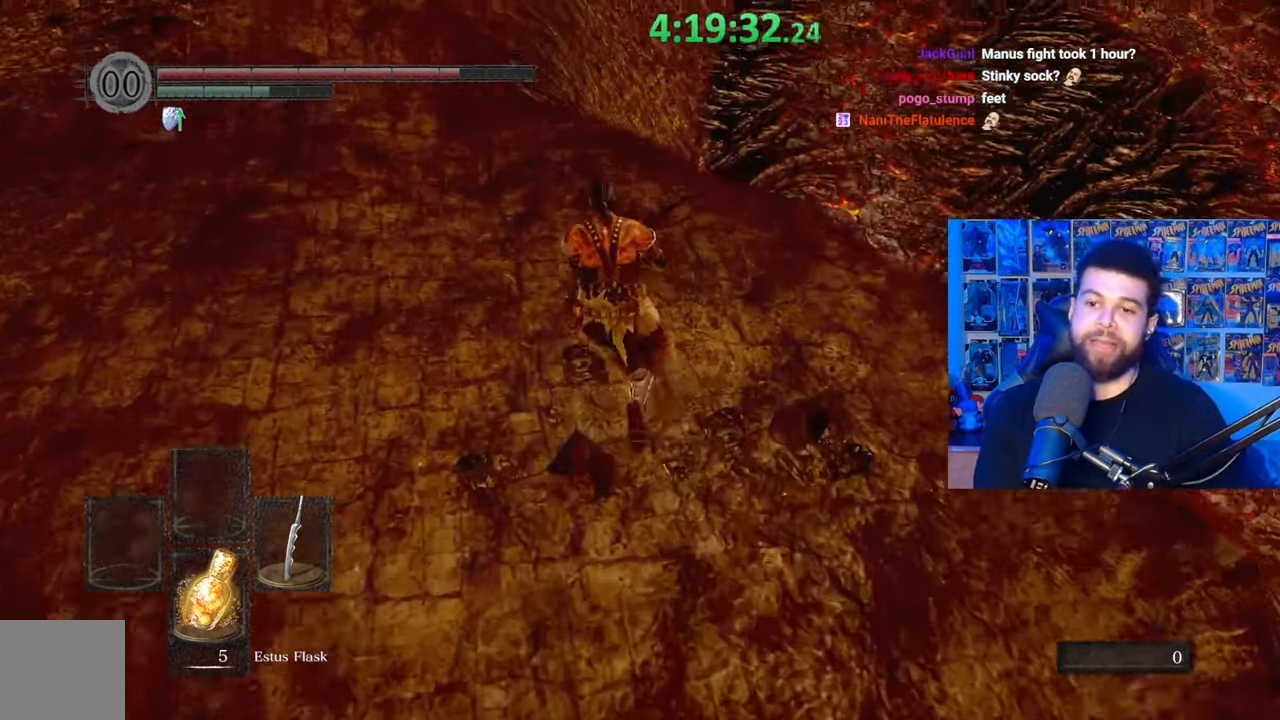
{"buttons": ["B"], "left_stick": "up", "right_stick": "center", "events": []}
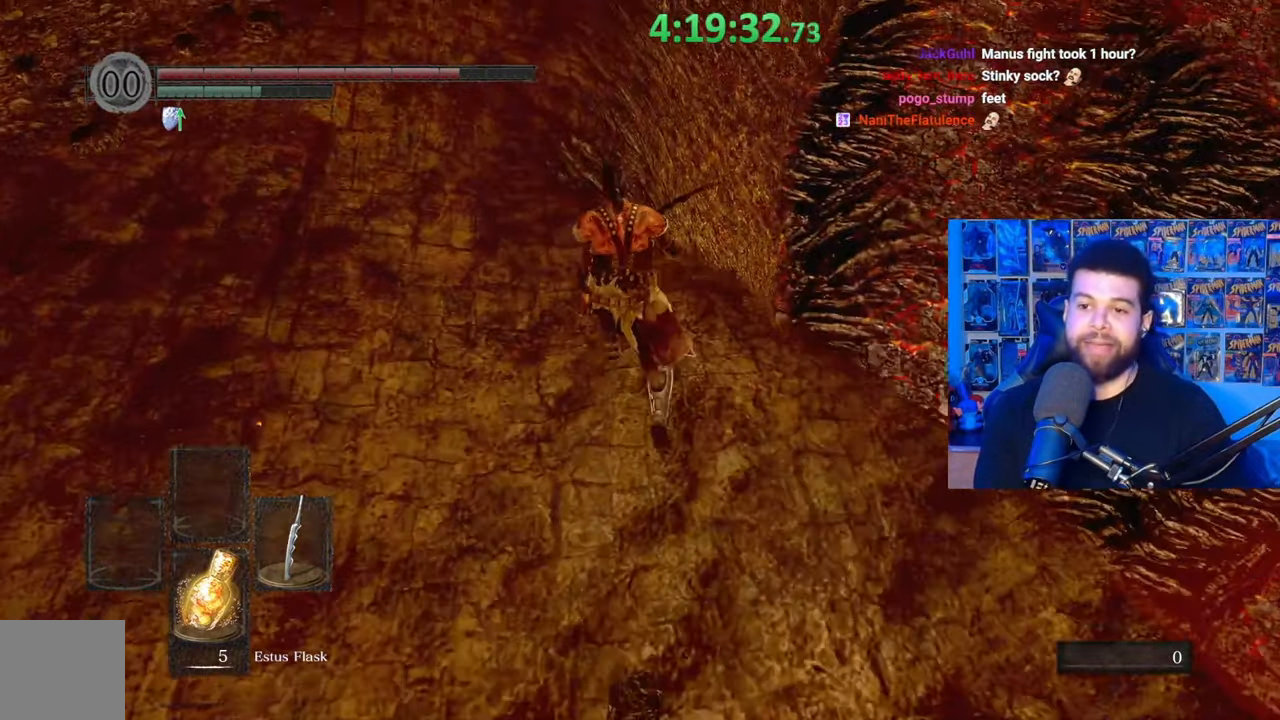
{"buttons": [], "left_stick": "up", "right_stick": "center", "events": [[367, "B", "up"]]}
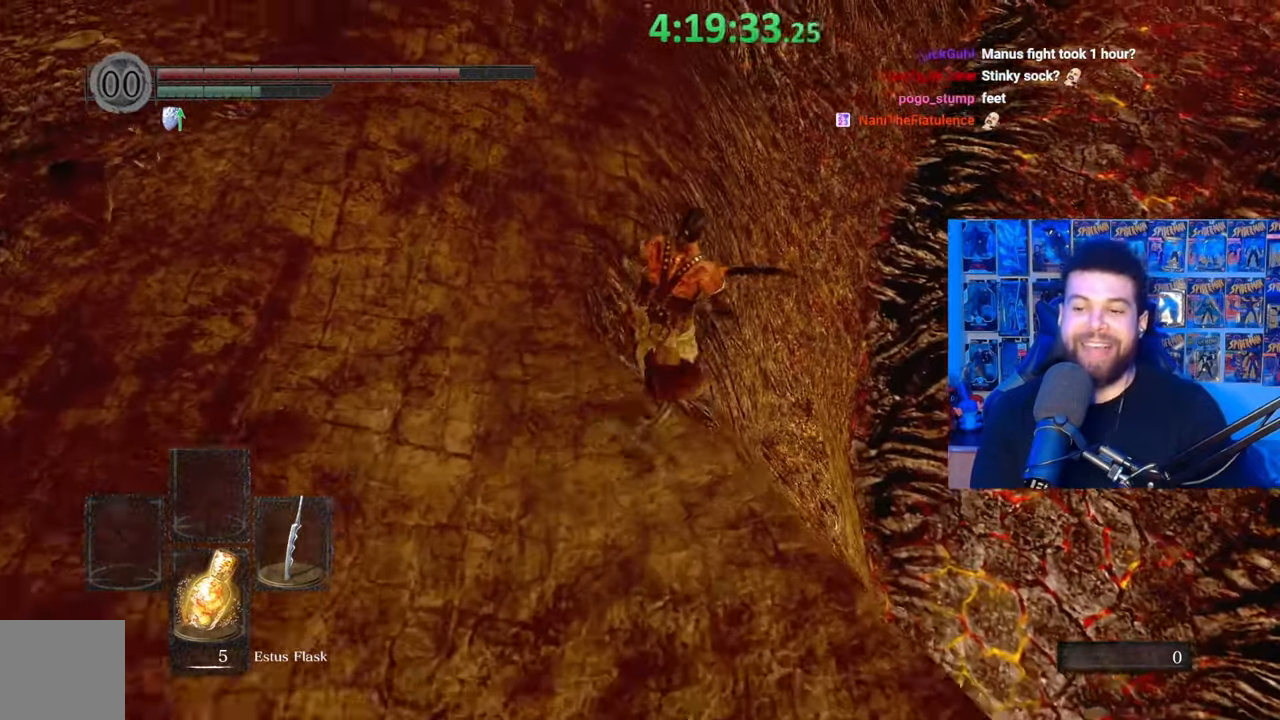
{"buttons": [], "left_stick": "right", "right_stick": "right", "events": [[33, "right_stick", "down-right"], [67, "left_stick", "right"], [167, "right_stick", "center"], [233, "right_stick", "down-right"], [333, "right_stick", "center"], [433, "right_stick", "right"]]}
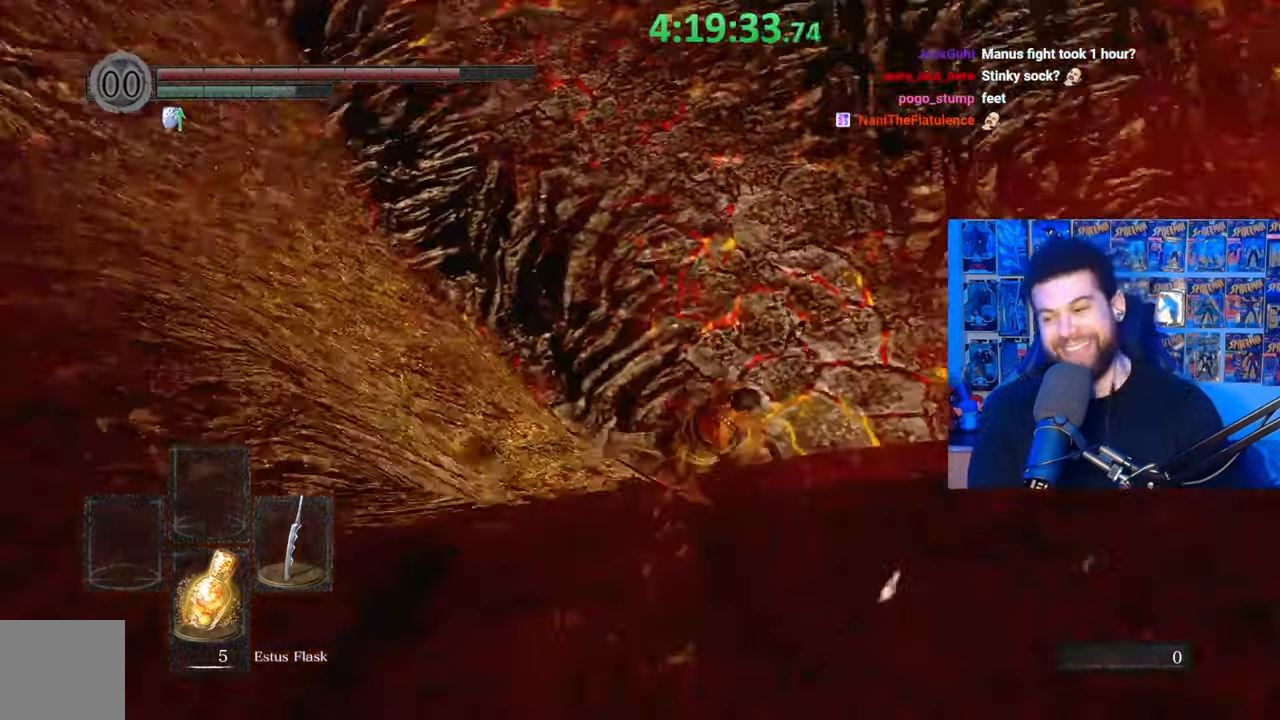
{"buttons": ["B"], "left_stick": "up-right", "right_stick": "center", "events": [[17, "left_stick", "center"], [67, "right_stick", "center"], [133, "right_stick", "right"], [217, "left_stick", "up-right"], [333, "right_stick", "center"], [383, "B", "down"]]}